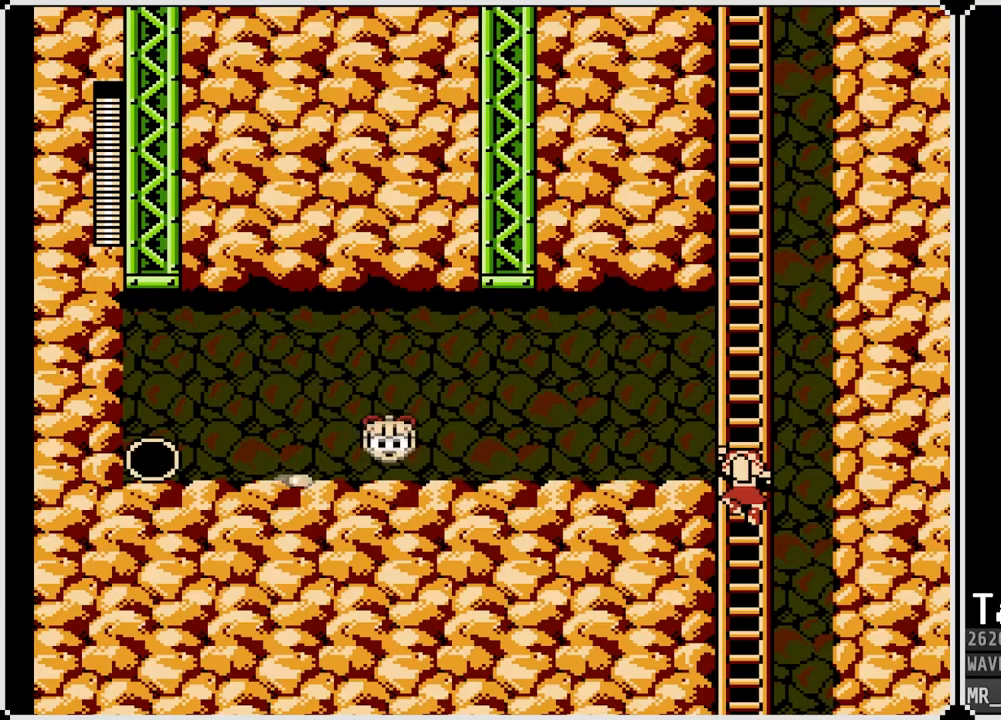
Gameplay with a controller (PlayStation layout); each line is a JSON object with the inputs held at the frame after it. "events" lists button and stick changes between this image and that frame as [ms after this image, input, new state], when the widget could be followed in between.
{"buttons": ["DPAD_UP"], "left_stick": "center", "right_stick": "center", "events": [[133, "DPAD_UP", "down"]]}
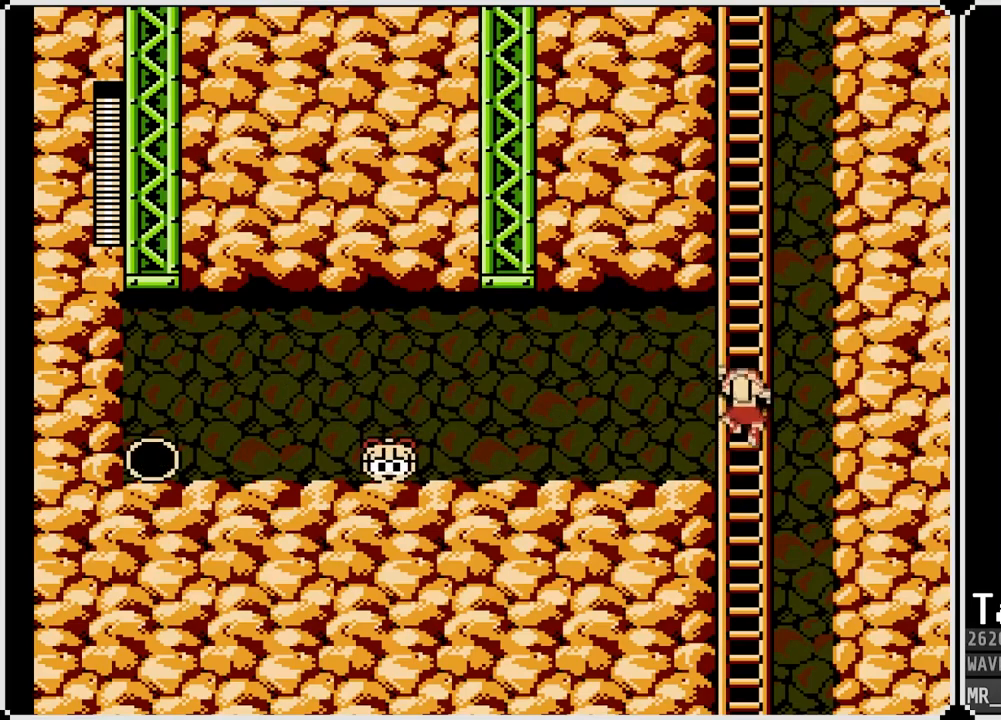
{"buttons": ["DPAD_DOWN", "DPAD_LEFT"], "left_stick": "center", "right_stick": "center", "events": [[50, "DPAD_LEFT", "down"], [83, "DPAD_UP", "up"], [167, "CROSS", "down"], [300, "CROSS", "up"], [467, "DPAD_DOWN", "down"]]}
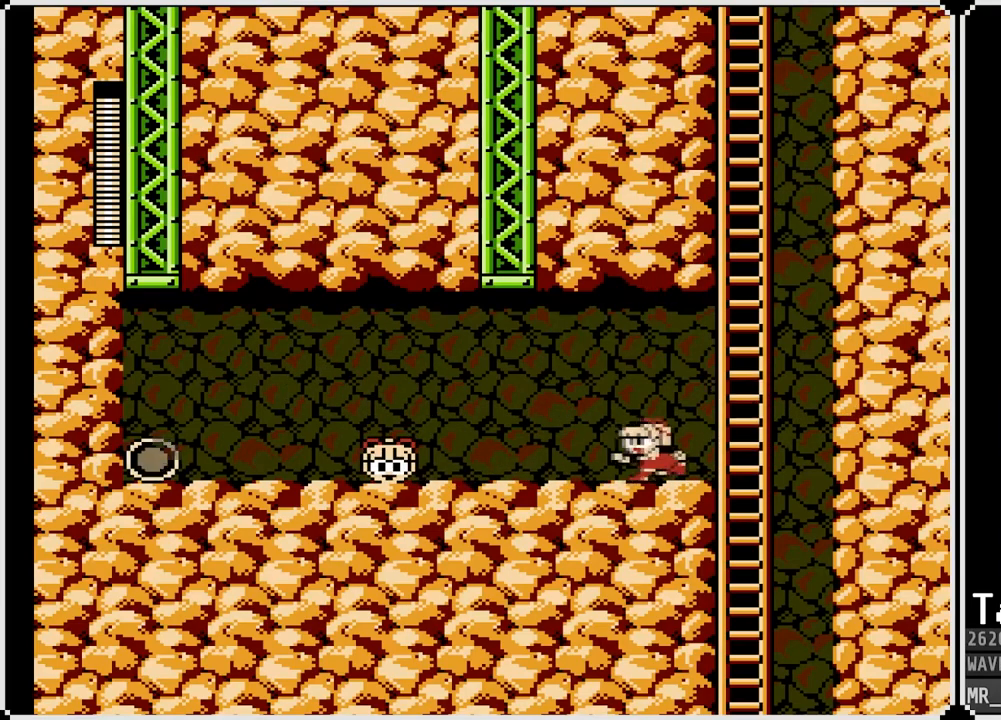
{"buttons": ["CROSS", "DPAD_DOWN", "DPAD_LEFT"], "left_stick": "center", "right_stick": "center", "events": [[33, "CROSS", "down"], [217, "CROSS", "up"], [433, "CROSS", "down"]]}
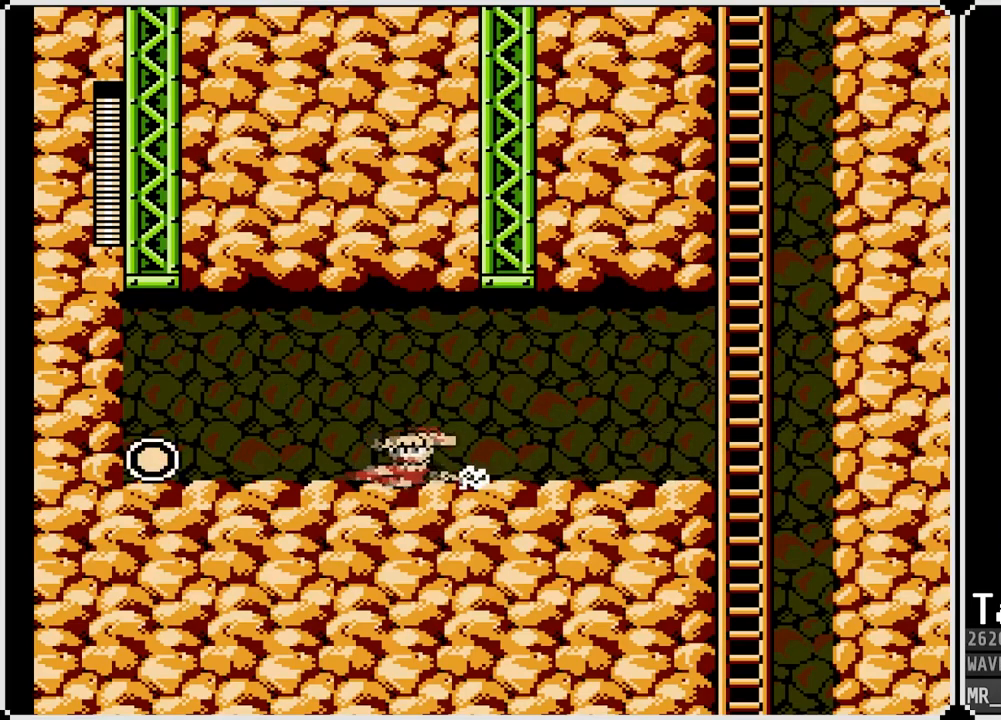
{"buttons": ["DPAD_DOWN", "DPAD_LEFT"], "left_stick": "center", "right_stick": "center", "events": [[133, "CROSS", "up"], [300, "CROSS", "down"], [500, "CROSS", "up"]]}
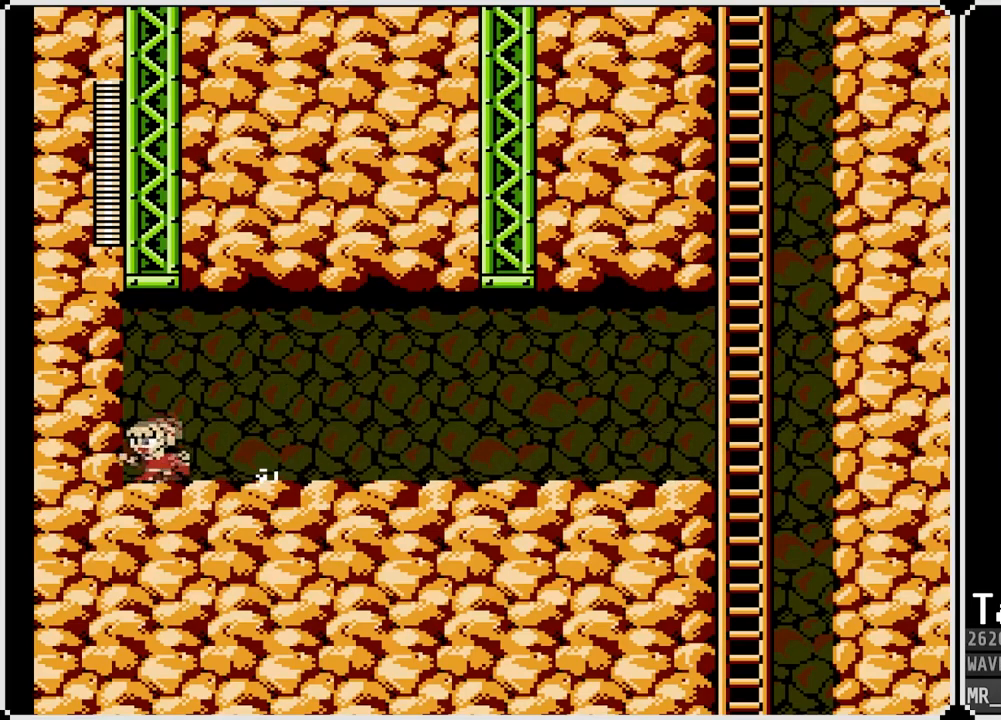
{"buttons": ["DPAD_DOWN", "DPAD_RIGHT"], "left_stick": "center", "right_stick": "center", "events": [[17, "DPAD_LEFT", "up"], [33, "DPAD_RIGHT", "down"], [150, "CROSS", "down"], [333, "CROSS", "up"]]}
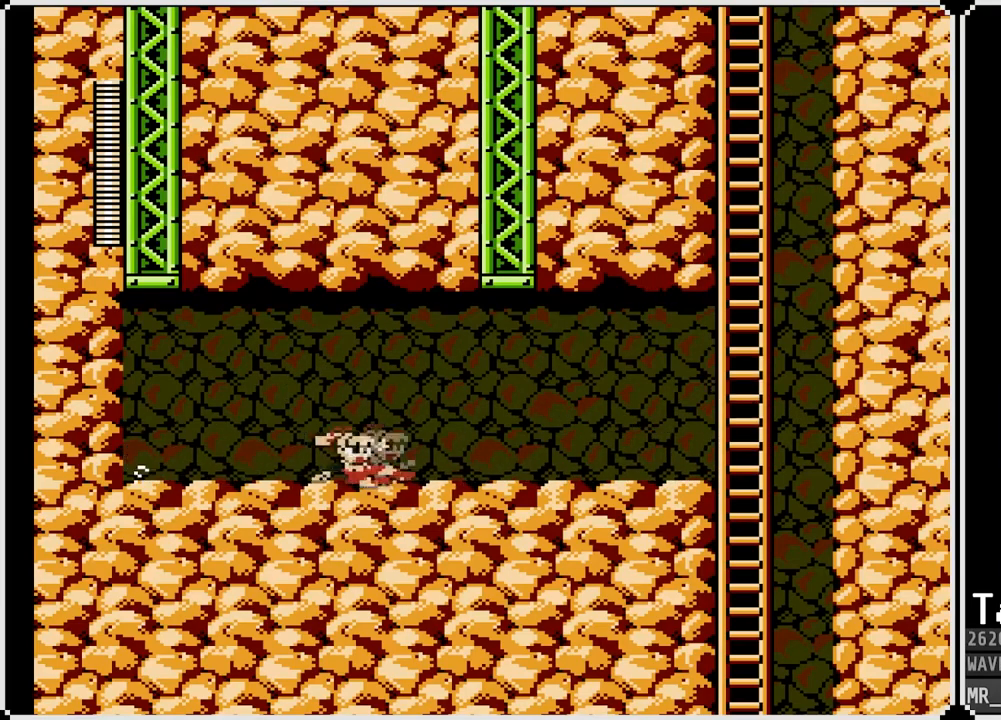
{"buttons": ["START", "TOUCHPAD"], "left_stick": "center", "right_stick": "center", "events": [[67, "CROSS", "down"], [283, "CROSS", "up"], [383, "DPAD_DOWN", "up"], [400, "DPAD_RIGHT", "up"], [467, "START", "down"], [467, "TOUCHPAD", "down"]]}
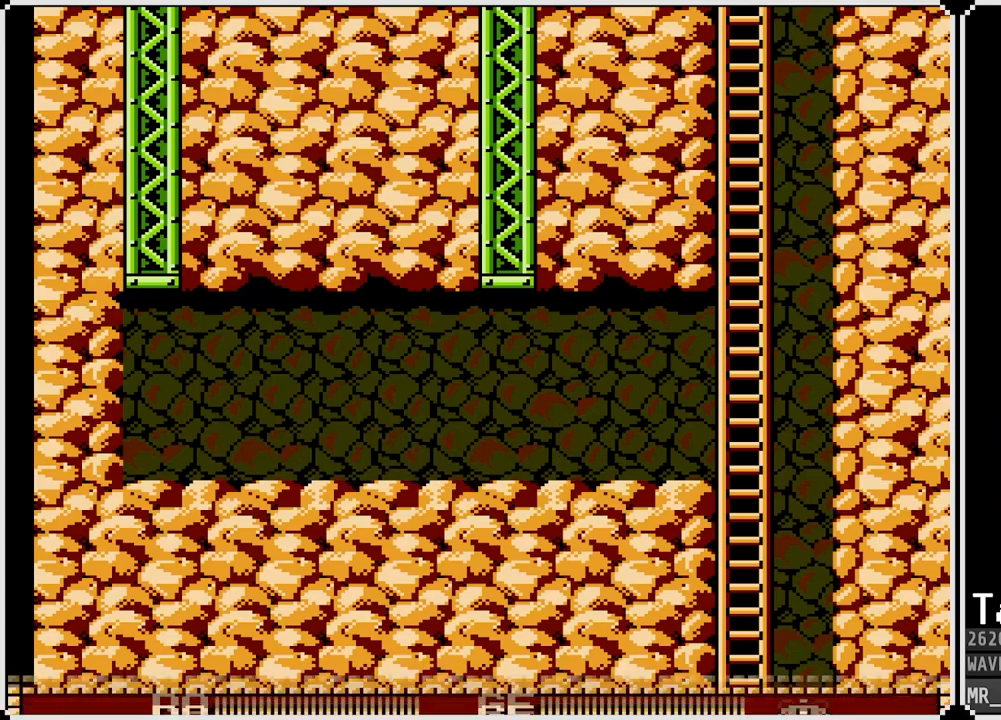
{"buttons": [], "left_stick": "center", "right_stick": "center", "events": [[17, "TOUCHPAD", "up"], [183, "START", "up"]]}
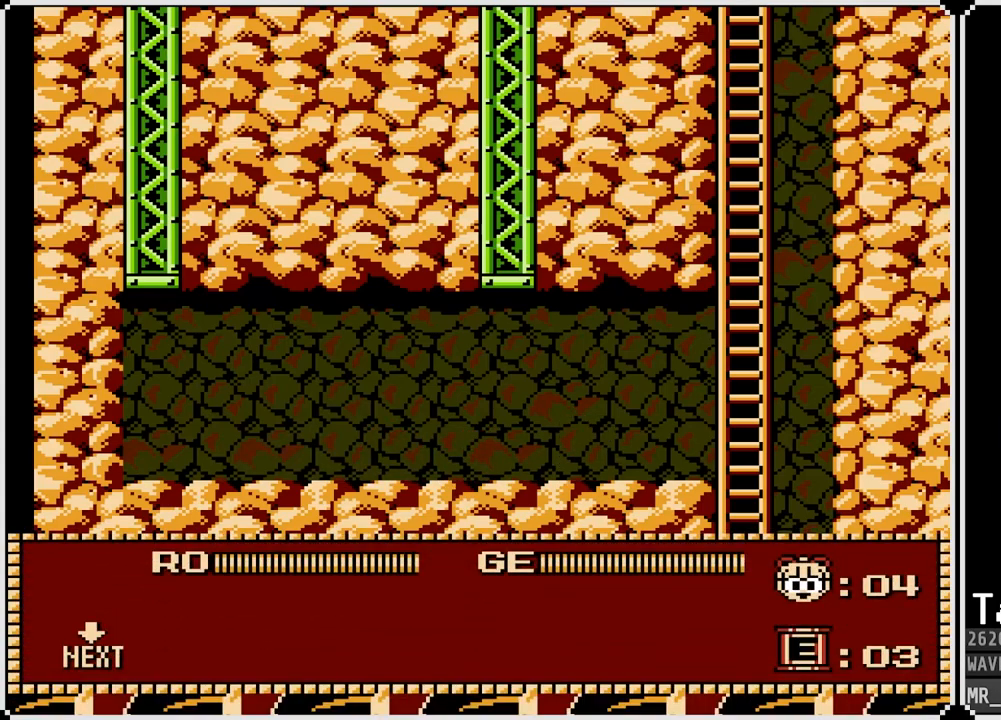
{"buttons": ["DPAD_RIGHT"], "left_stick": "center", "right_stick": "center", "events": [[117, "START", "down"], [283, "START", "up"], [317, "DPAD_RIGHT", "down"]]}
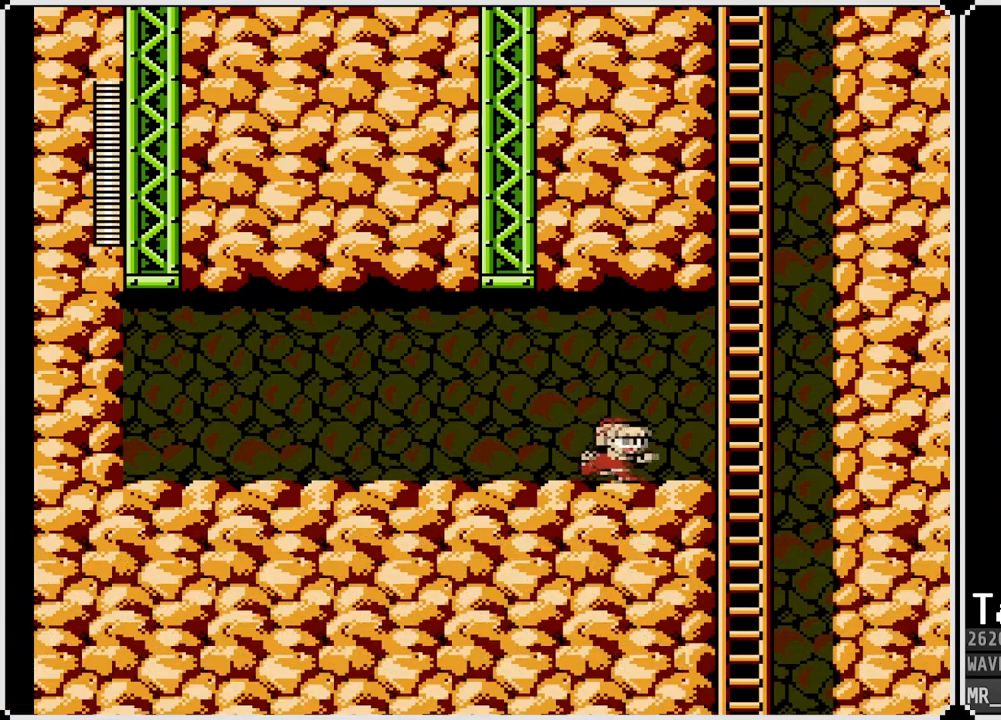
{"buttons": ["DPAD_UP", "DPAD_RIGHT"], "left_stick": "center", "right_stick": "center", "events": [[67, "CROSS", "down"], [333, "CROSS", "up"], [400, "DPAD_UP", "down"]]}
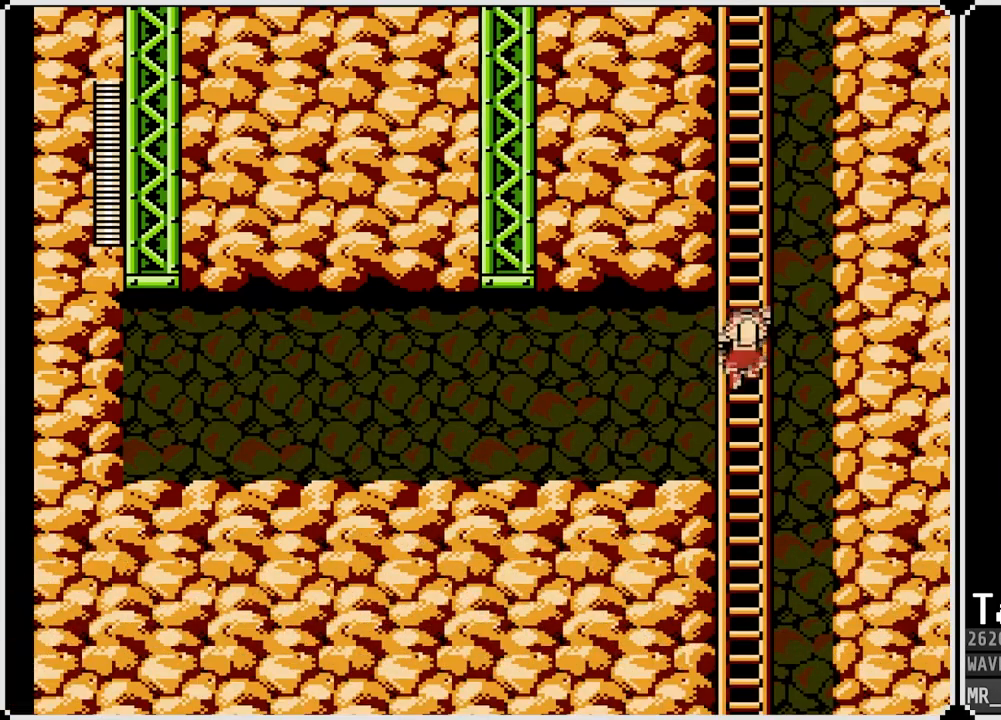
{"buttons": ["DPAD_UP"], "left_stick": "center", "right_stick": "center", "events": [[100, "DPAD_RIGHT", "up"]]}
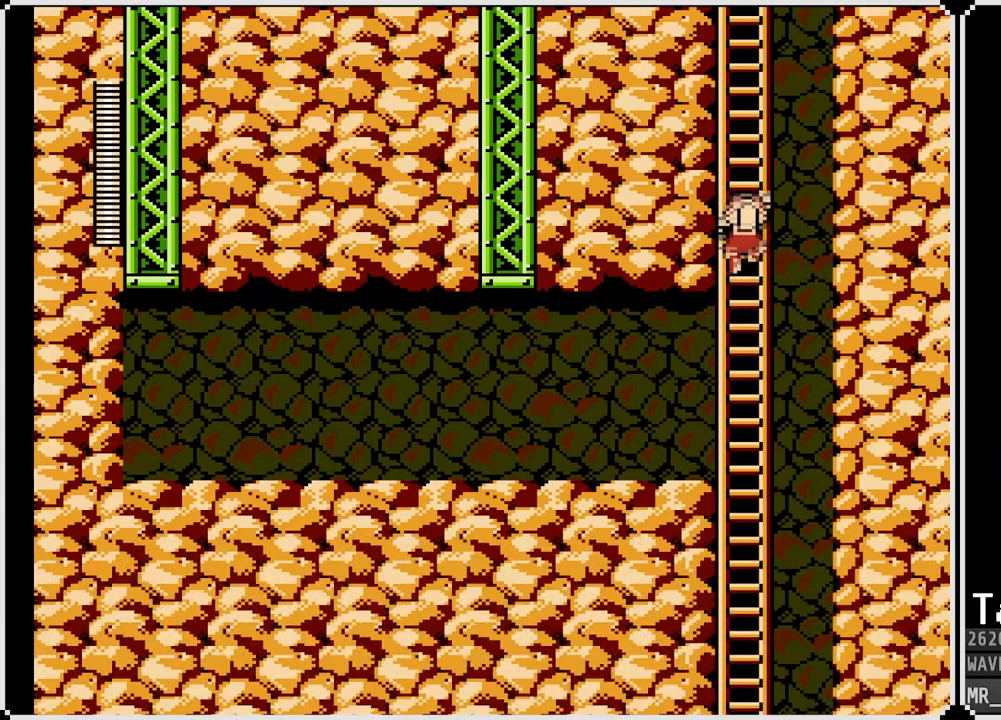
{"buttons": ["DPAD_UP"], "left_stick": "center", "right_stick": "center", "events": []}
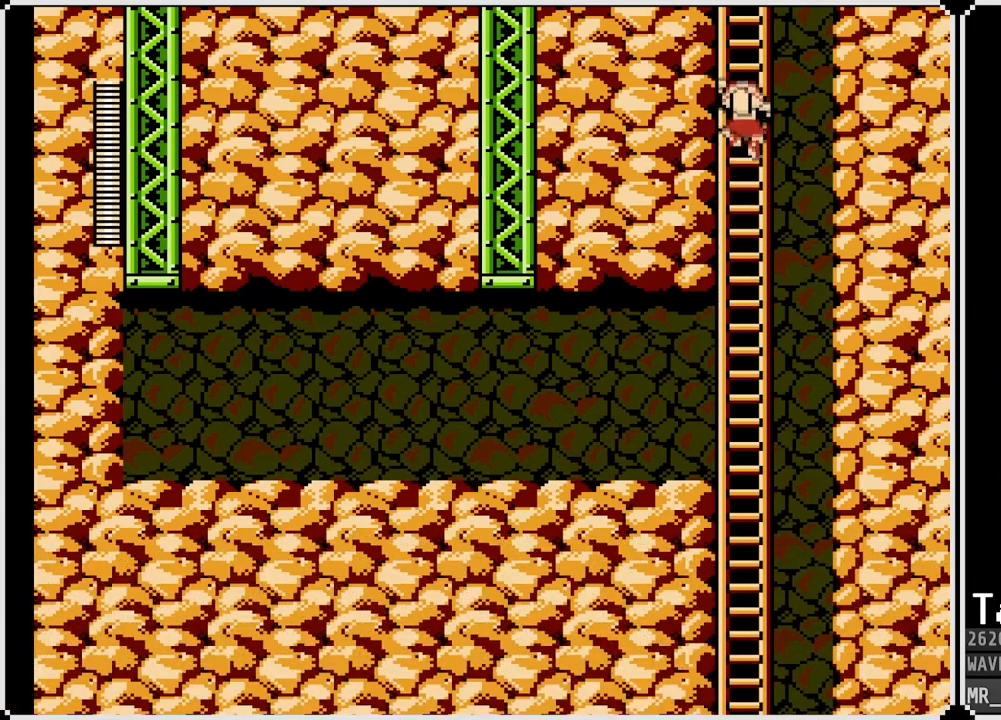
{"buttons": ["DPAD_UP"], "left_stick": "center", "right_stick": "center", "events": []}
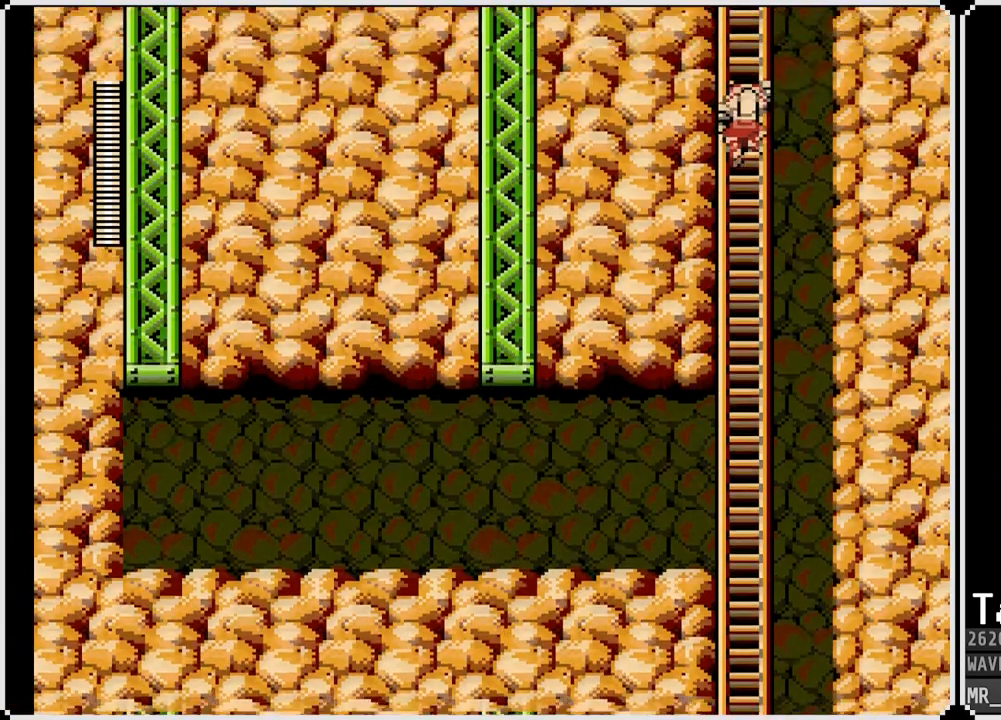
{"buttons": ["DPAD_UP"], "left_stick": "center", "right_stick": "center", "events": []}
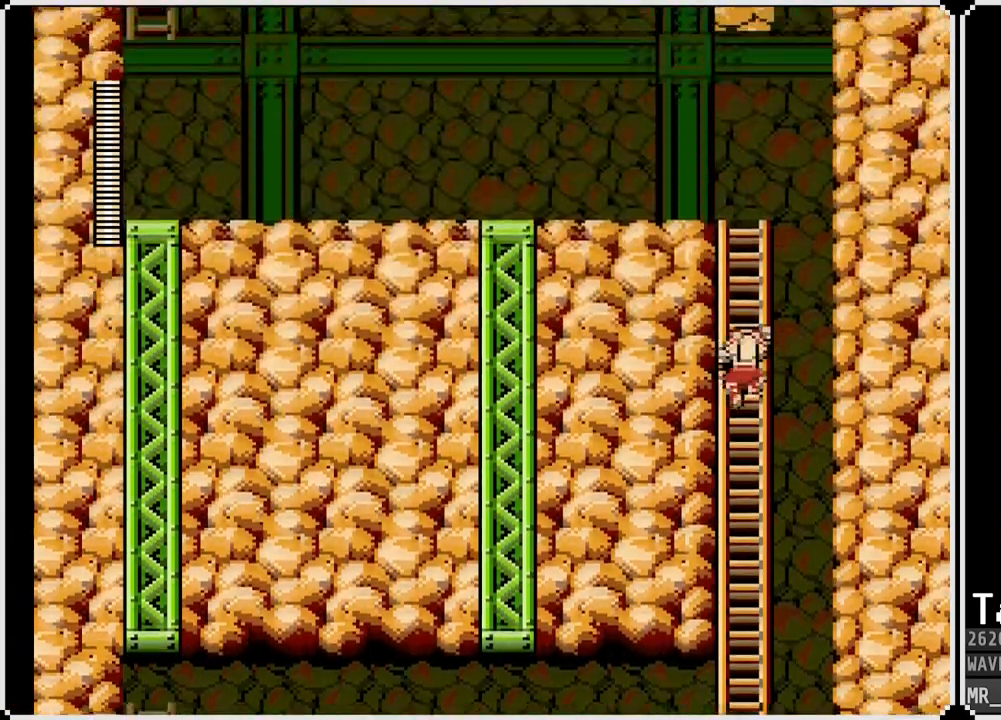
{"buttons": ["DPAD_UP"], "left_stick": "center", "right_stick": "center", "events": []}
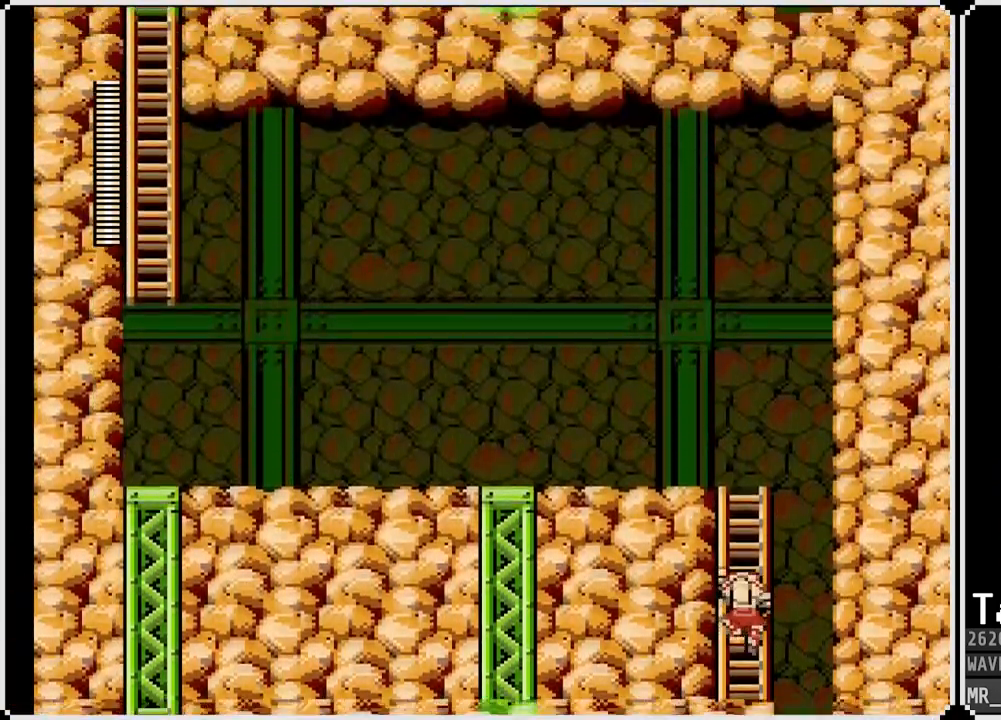
{"buttons": ["DPAD_UP"], "left_stick": "center", "right_stick": "center", "events": []}
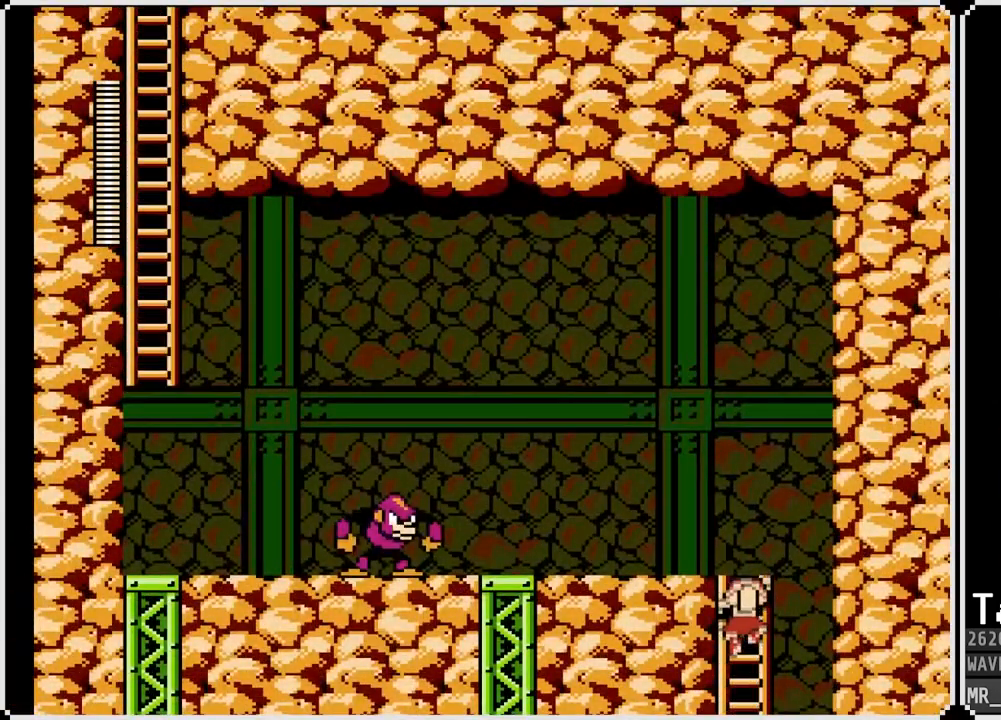
{"buttons": ["DPAD_UP", "DPAD_LEFT"], "left_stick": "center", "right_stick": "center", "events": [[483, "DPAD_LEFT", "down"]]}
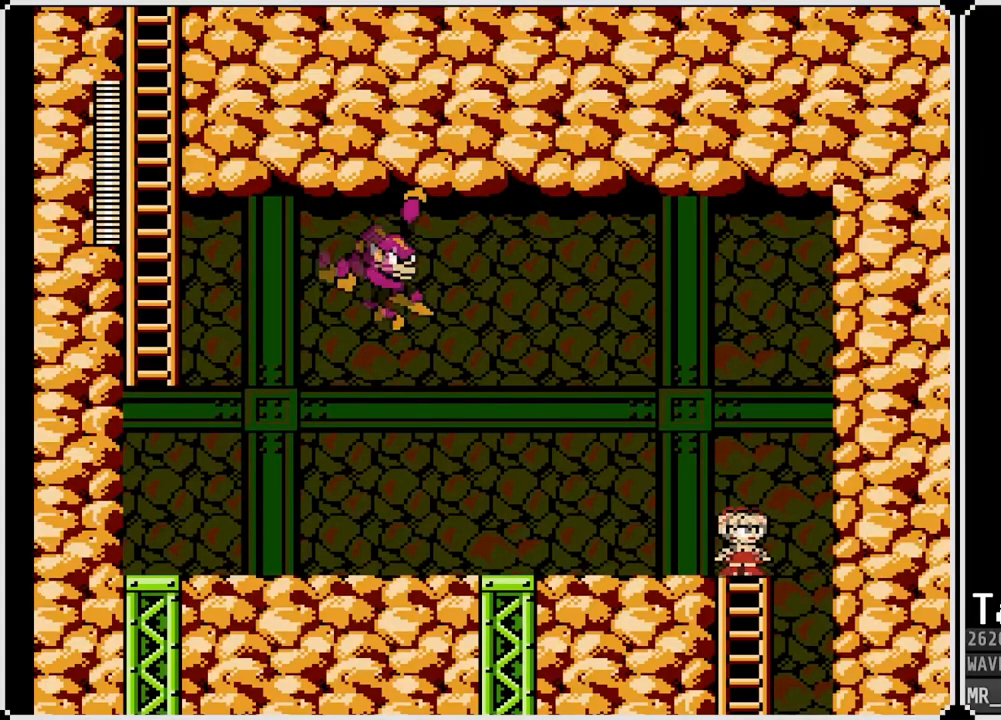
{"buttons": ["CROSS", "DPAD_LEFT"], "left_stick": "center", "right_stick": "center", "events": [[17, "DPAD_UP", "up"], [350, "CROSS", "down"]]}
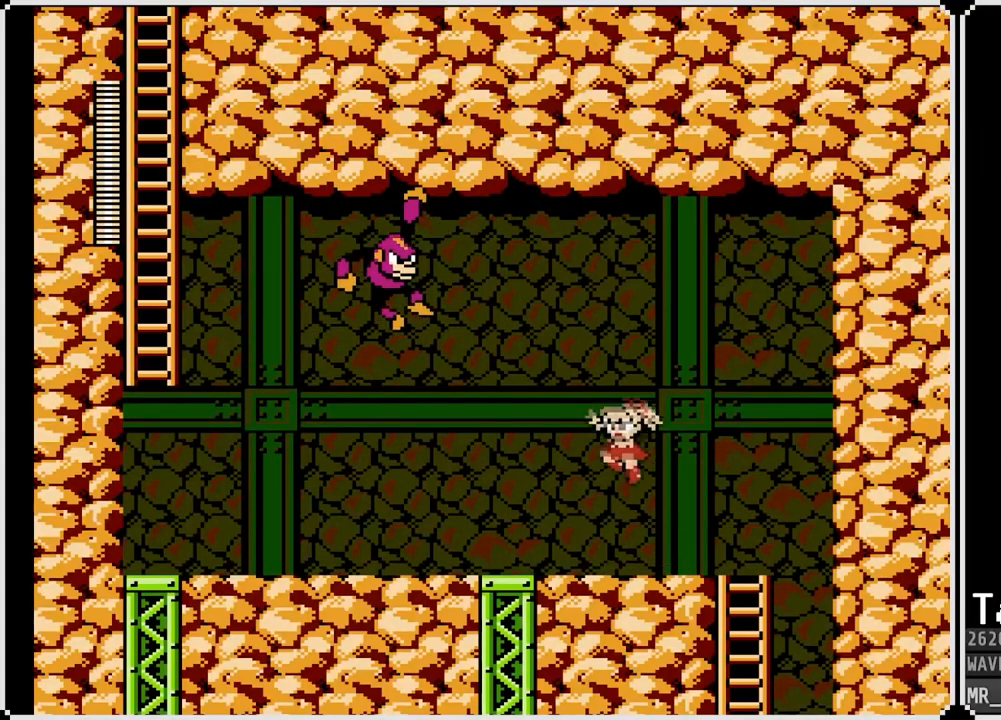
{"buttons": ["DPAD_RIGHT"], "left_stick": "center", "right_stick": "center", "events": [[50, "SQUARE", "down"], [117, "CROSS", "up"], [117, "DPAD_LEFT", "up"], [183, "DPAD_RIGHT", "down"], [200, "SQUARE", "up"]]}
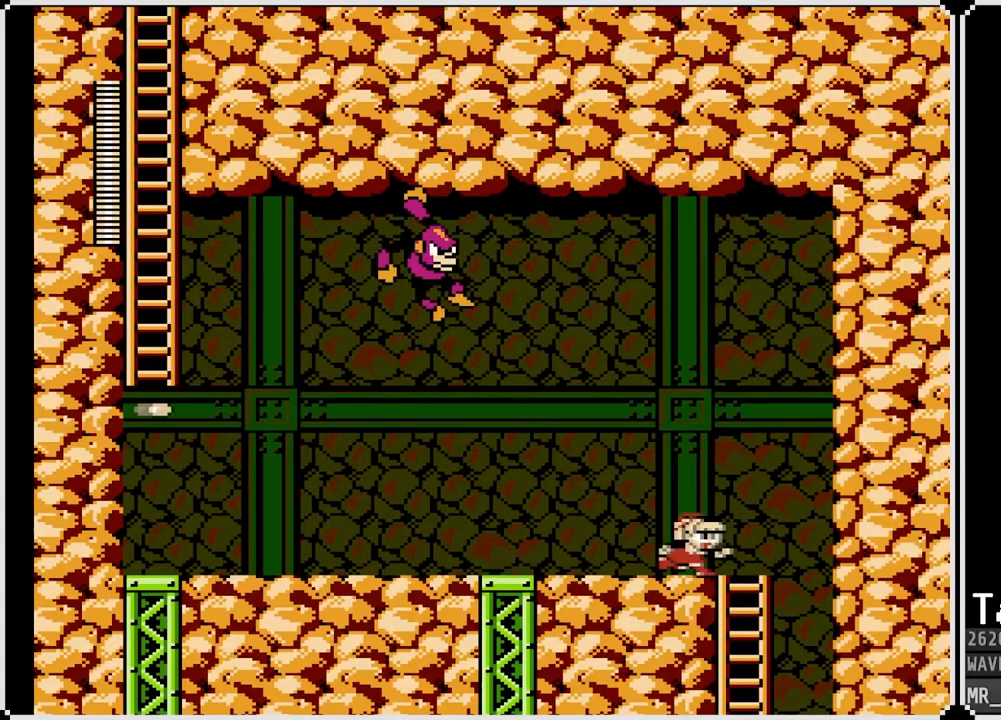
{"buttons": ["DPAD_LEFT"], "left_stick": "center", "right_stick": "center", "events": [[250, "DPAD_RIGHT", "up"], [283, "DPAD_LEFT", "down"]]}
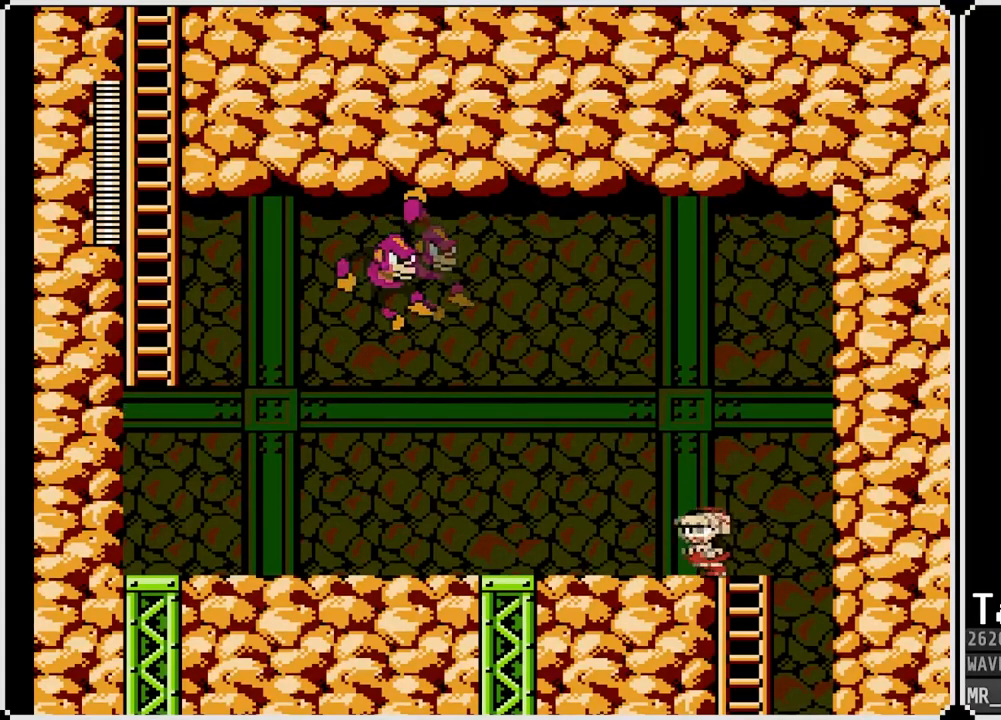
{"buttons": ["DPAD_LEFT"], "left_stick": "center", "right_stick": "center", "events": []}
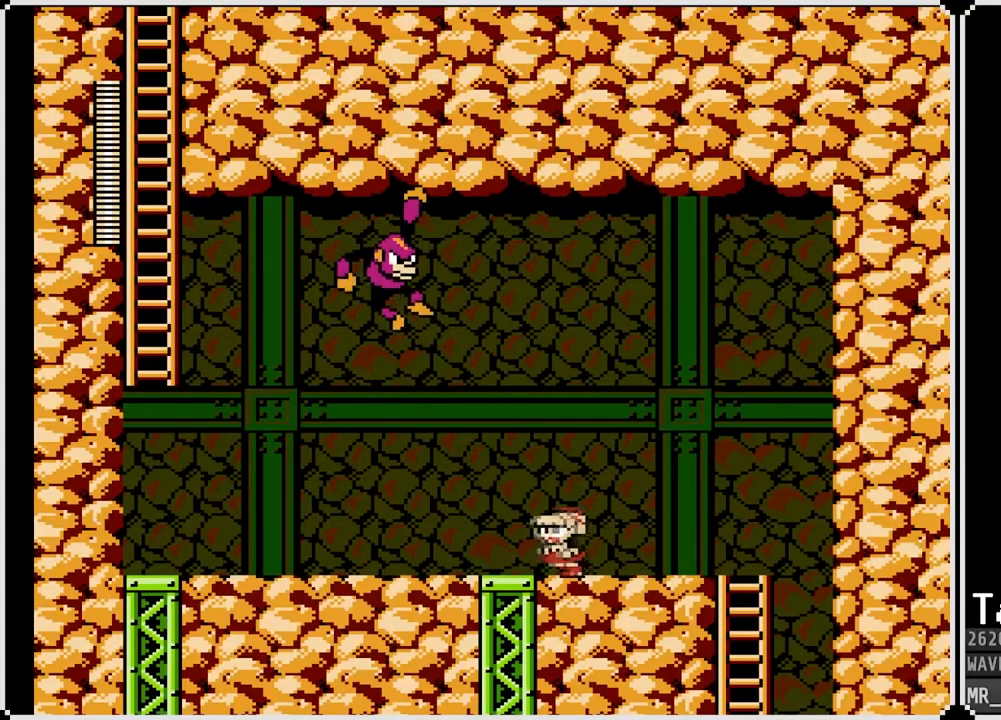
{"buttons": ["DPAD_LEFT"], "left_stick": "center", "right_stick": "center", "events": [[17, "DPAD_RIGHT", "down"], [33, "DPAD_LEFT", "up"], [500, "DPAD_LEFT", "down"], [500, "DPAD_RIGHT", "up"]]}
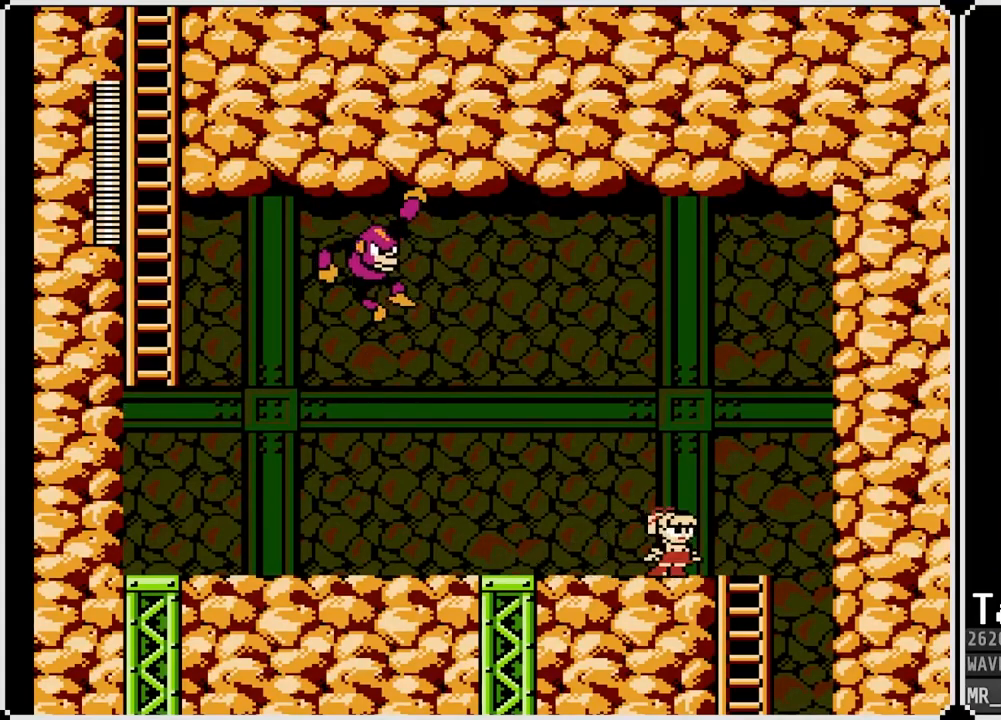
{"buttons": ["DPAD_LEFT"], "left_stick": "center", "right_stick": "center", "events": []}
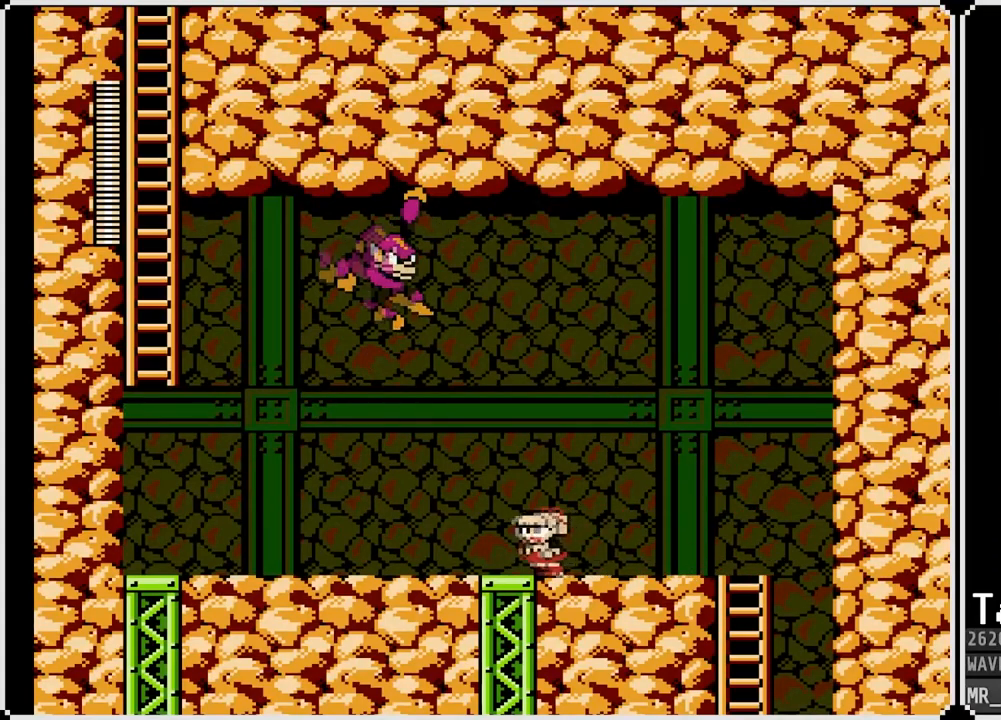
{"buttons": ["DPAD_LEFT"], "left_stick": "center", "right_stick": "center", "events": [[17, "DPAD_DOWN", "down"], [33, "DPAD_RIGHT", "down"], [50, "DPAD_LEFT", "up"], [133, "CROSS", "down"], [283, "CROSS", "up"], [400, "DPAD_LEFT", "down"], [400, "DPAD_RIGHT", "up"], [417, "DPAD_DOWN", "up"]]}
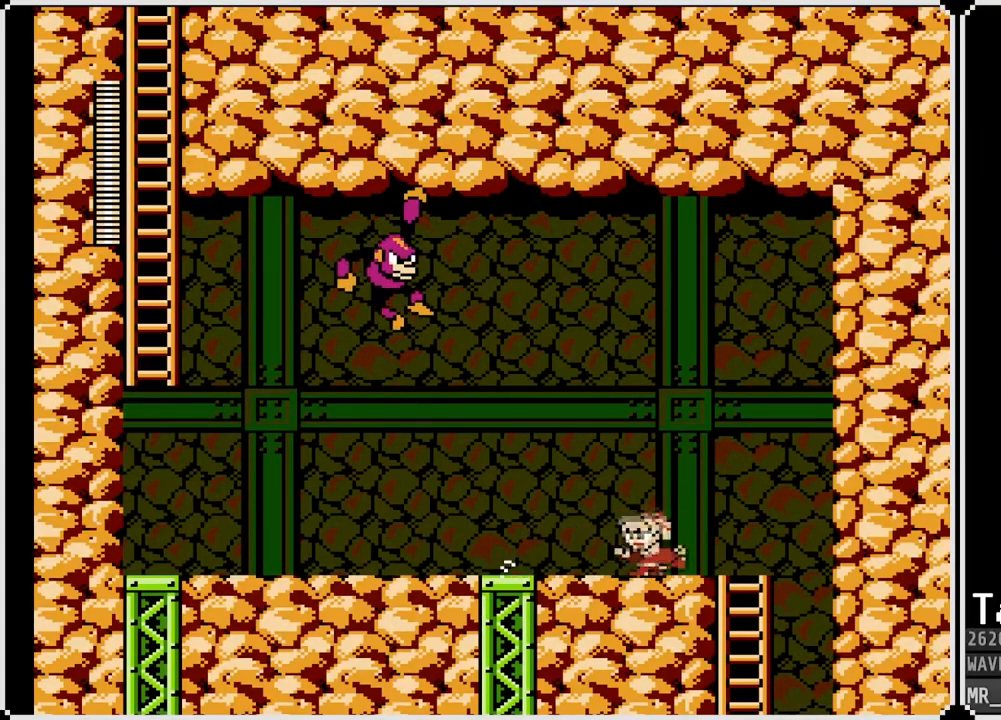
{"buttons": ["DPAD_LEFT"], "left_stick": "center", "right_stick": "center", "events": []}
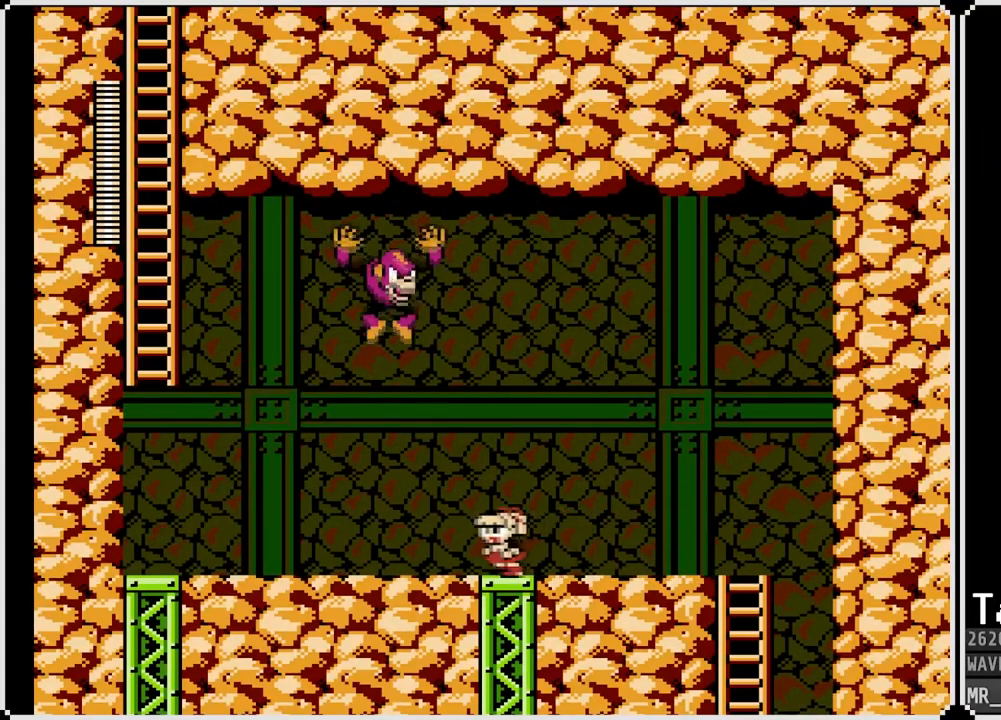
{"buttons": ["DPAD_DOWN", "DPAD_RIGHT"], "left_stick": "center", "right_stick": "center", "events": [[117, "DPAD_DOWN", "down"], [117, "DPAD_RIGHT", "down"], [133, "DPAD_LEFT", "up"], [150, "CROSS", "down"], [317, "CROSS", "up"]]}
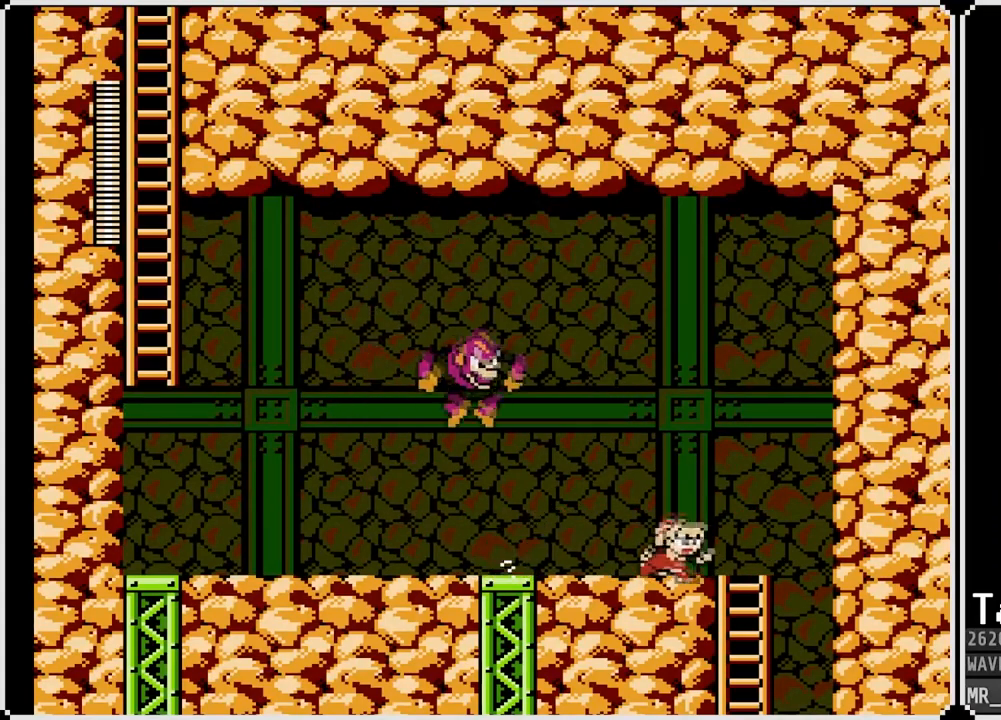
{"buttons": ["SQUARE"], "left_stick": "center", "right_stick": "center", "events": [[33, "CROSS", "down"], [50, "DPAD_DOWN", "up"], [200, "DPAD_LEFT", "down"], [200, "DPAD_RIGHT", "up"], [233, "SQUARE", "down"], [283, "CROSS", "up"], [283, "DPAD_LEFT", "up"], [333, "SQUARE", "up"], [383, "SQUARE", "down"], [467, "SQUARE", "up"], [500, "SQUARE", "down"]]}
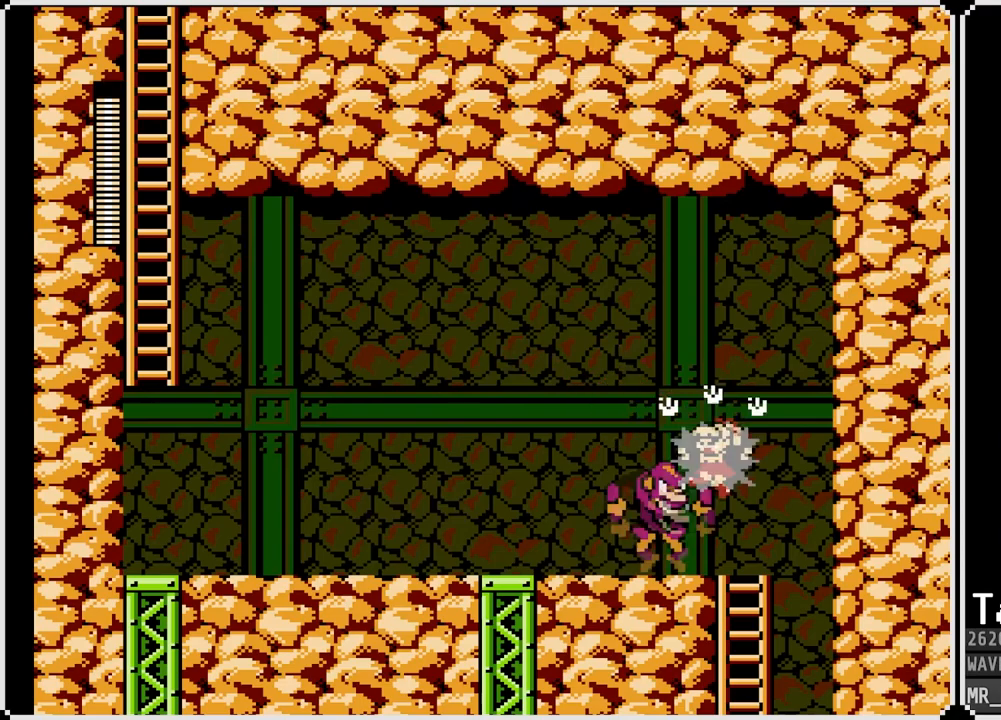
{"buttons": ["DPAD_LEFT"], "left_stick": "center", "right_stick": "center", "events": [[50, "SQUARE", "up"], [100, "SQUARE", "down"], [150, "DPAD_LEFT", "down"], [200, "SQUARE", "up"]]}
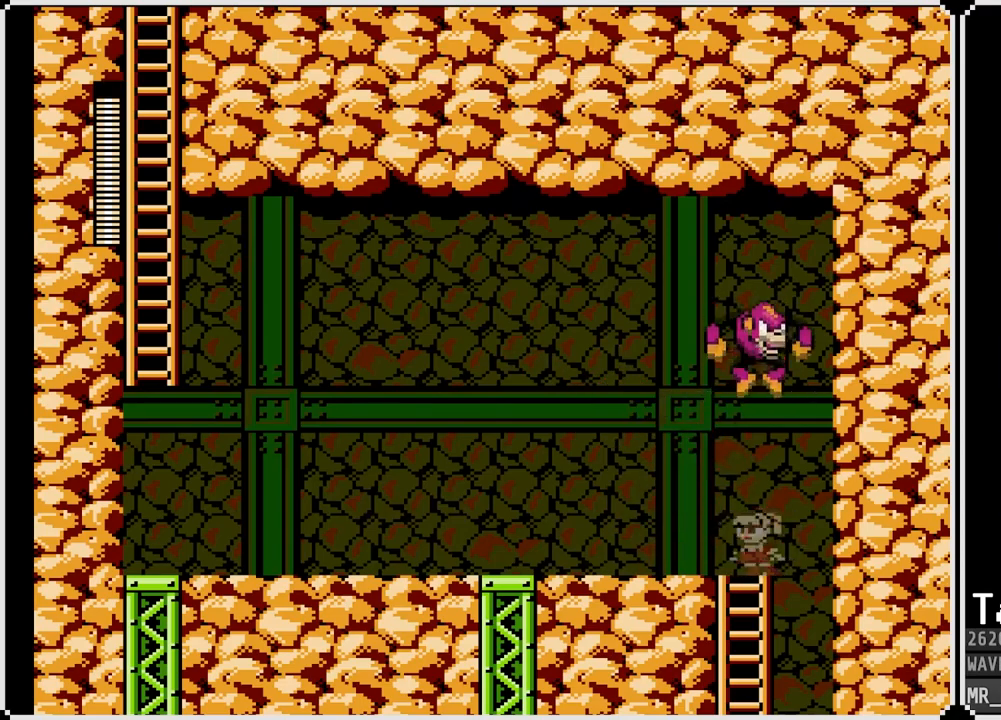
{"buttons": ["DPAD_DOWN", "DPAD_LEFT"], "left_stick": "center", "right_stick": "center", "events": [[267, "CROSS", "down"], [367, "DPAD_DOWN", "down"], [400, "CROSS", "up"]]}